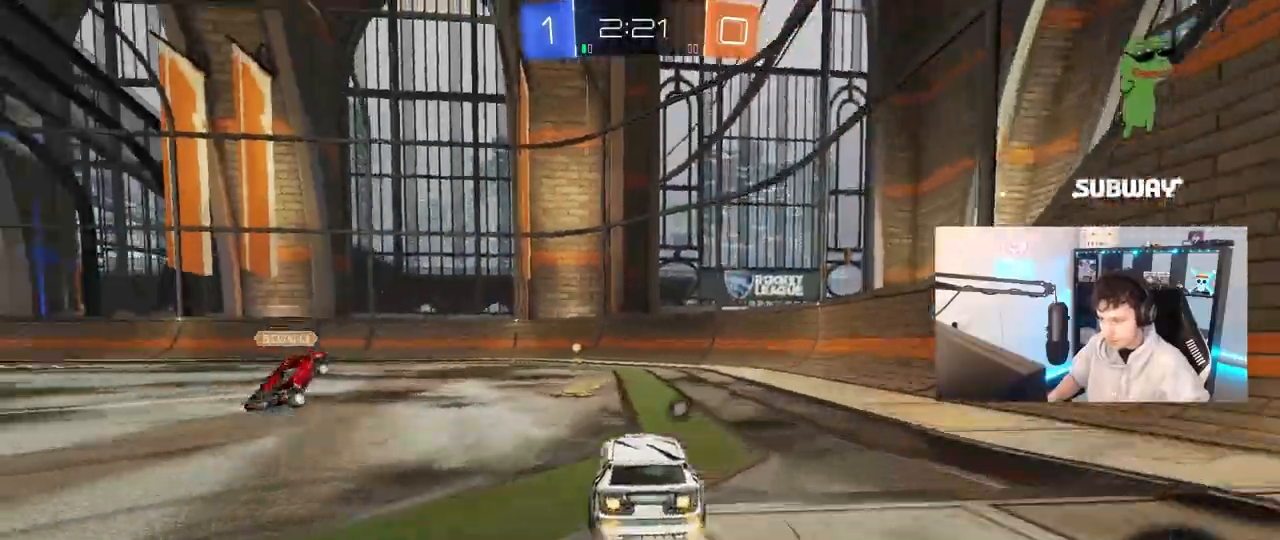
Gameplay with keyboard and mouse; each line is a JSON object with the keys and mouse buttons held at the frame after it. "events" lists presses ("down") and releases ("up") of "1", "2", "3", "4", "5", "a", "alt", "c", "caps_lock", "ctrl", "d", "e", "f", "g", "q", "r", "s", "shift", "space", "t", "tab", "v", "w", "x", "z", "mouse_left", "mouse_wheel" and "mouse_right" between this image and that frame as [ms after this image, input, new state], when the widget could be followed in between. "mouse_left", "mouse_wheel", "mouse_right" = the "left", "wheel", "right" buttons of the "mouse" list. No other keys are recorded. "wheel" means that the mouse wheel is clicked or scrolled. "mouse_move" is the direction in which the mouse moves at that frame (one of eight, or "still"), when it could be read.
{"keys": ["w"], "mouse": ["left"], "mouse_move": "still", "events": [[317, "a", "down"], [367, "a", "up"], [417, "w", "up"], [467, "w", "down"]]}
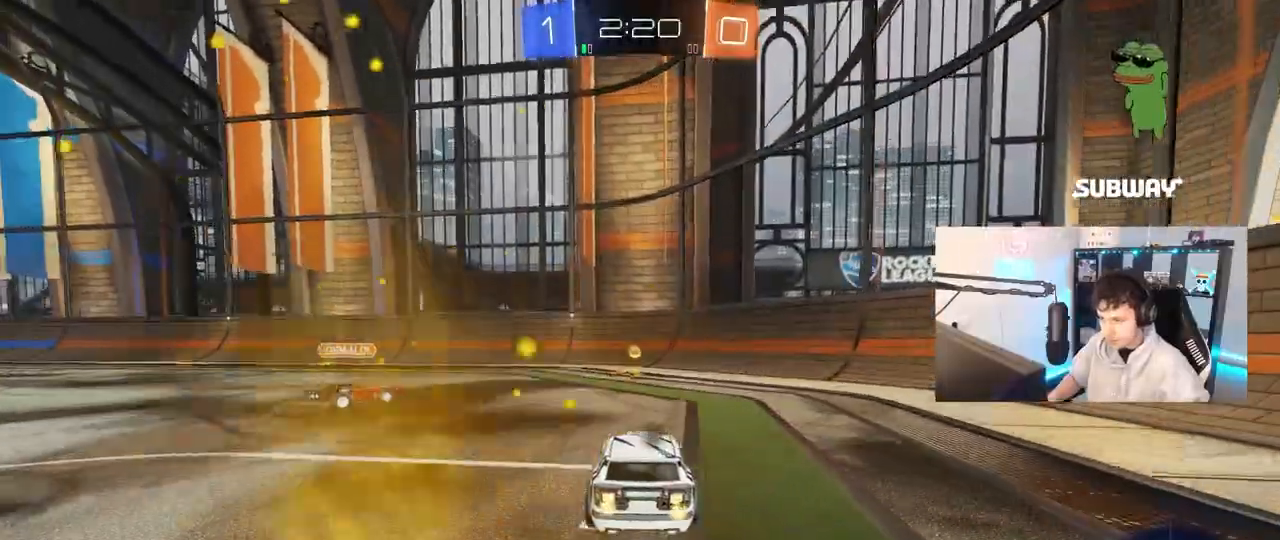
{"keys": ["a", "w"], "mouse": ["left"], "mouse_move": "still", "events": [[150, "a", "down"], [250, "a", "up"], [433, "a", "down"]]}
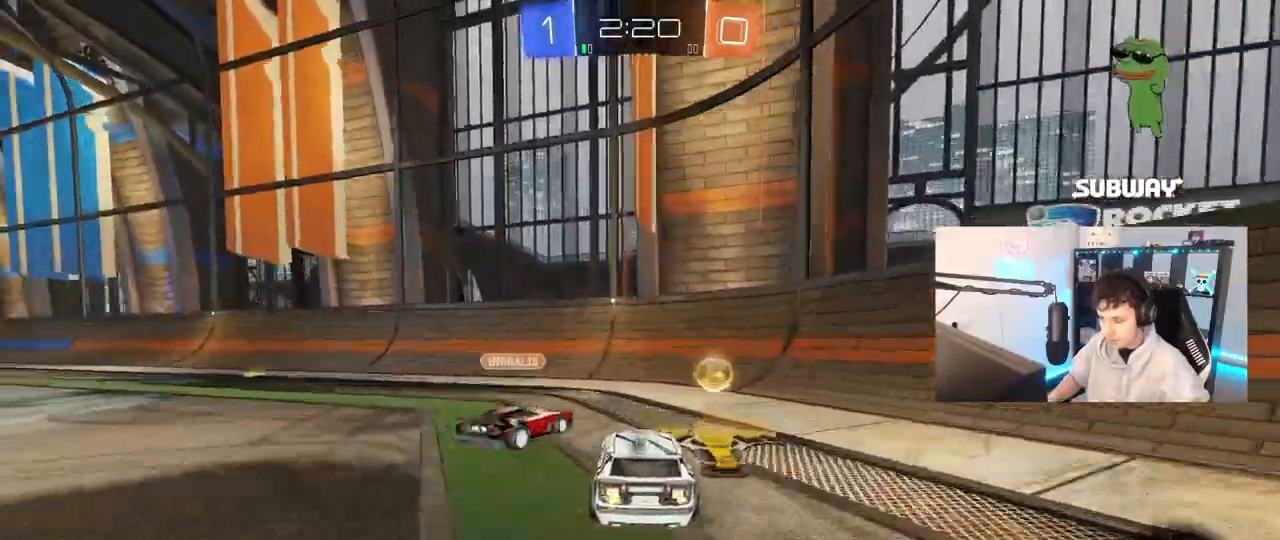
{"keys": ["d", "w"], "mouse": ["left"], "mouse_move": "still", "events": [[450, "a", "up"], [500, "d", "down"]]}
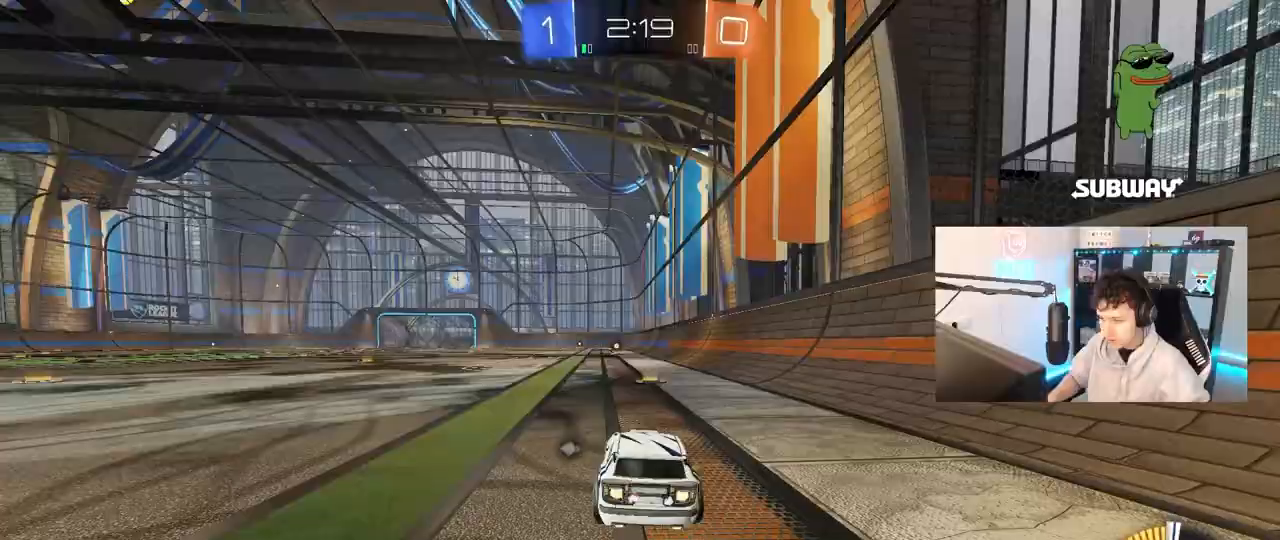
{"keys": ["a", "shift", "w"], "mouse": ["left"], "mouse_move": "still", "events": [[133, "d", "up"], [133, "space", "down"], [183, "a", "down"], [183, "mouse_left", "up"], [317, "a", "up"], [317, "space", "up"], [417, "mouse_left", "down"], [467, "a", "down"], [467, "shift", "down"]]}
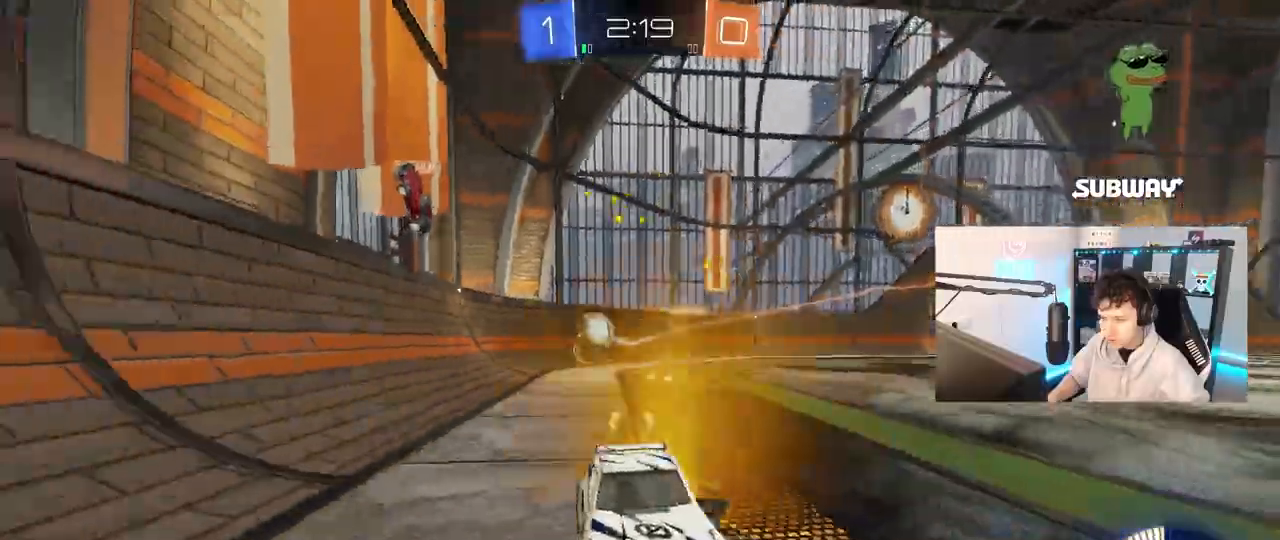
{"keys": ["d", "shift", "w"], "mouse": [], "mouse_move": "still", "events": [[50, "shift", "up"], [100, "mouse_left", "up"], [200, "a", "up"], [200, "d", "down"], [433, "shift", "down"]]}
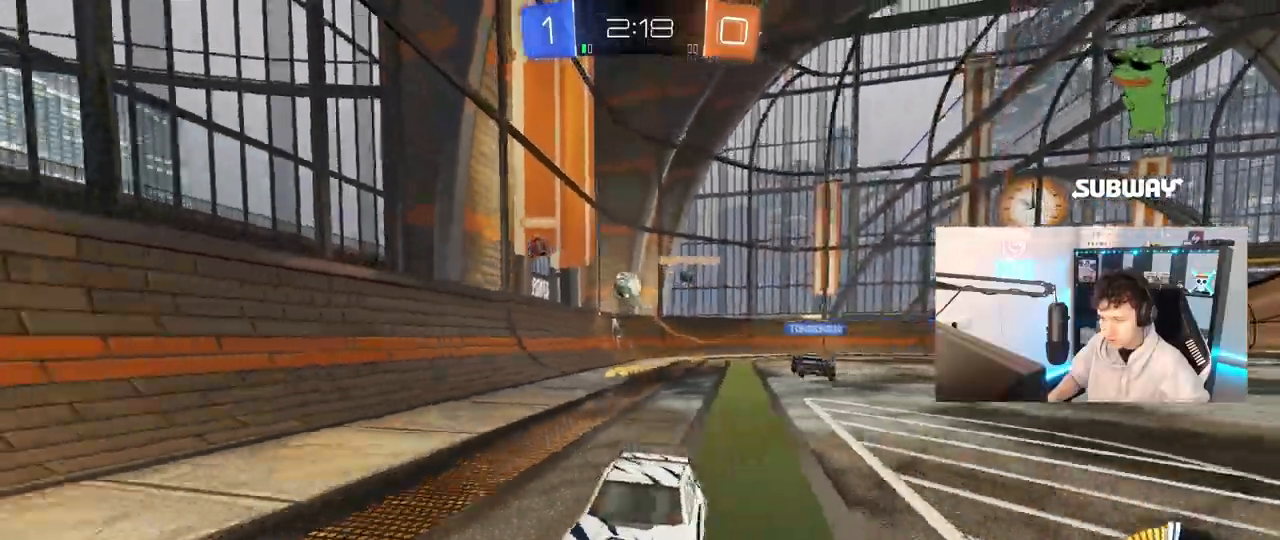
{"keys": ["d", "w"], "mouse": [], "mouse_move": "still", "events": [[67, "shift", "up"], [300, "shift", "down"], [400, "shift", "up"]]}
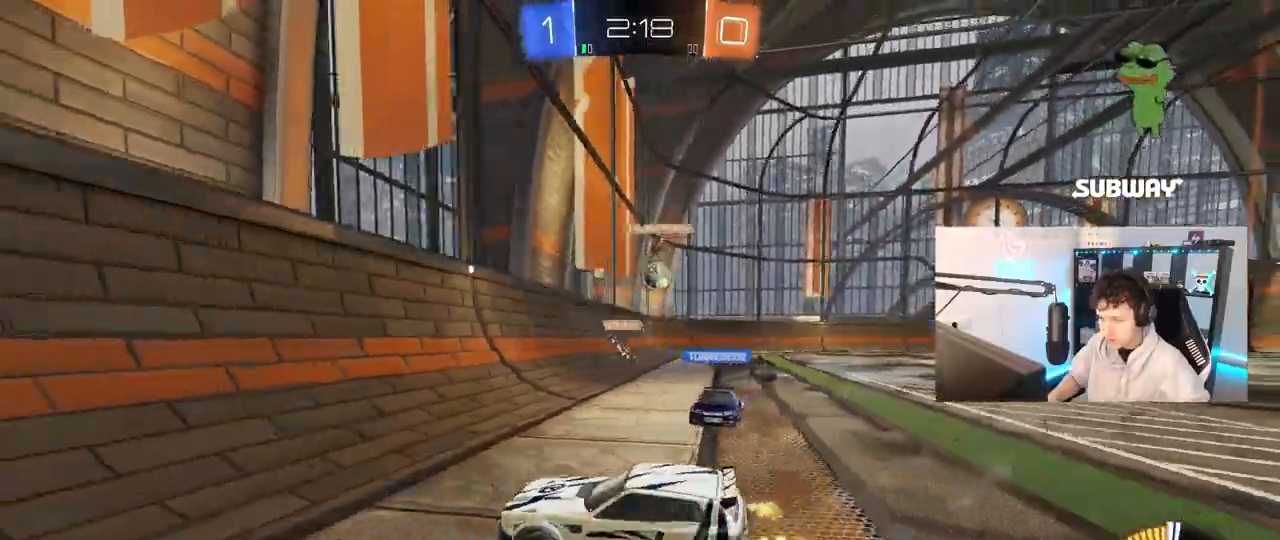
{"keys": ["d", "w"], "mouse": ["left"], "mouse_move": "still", "events": [[367, "shift", "down"], [417, "mouse_left", "down"], [417, "shift", "up"]]}
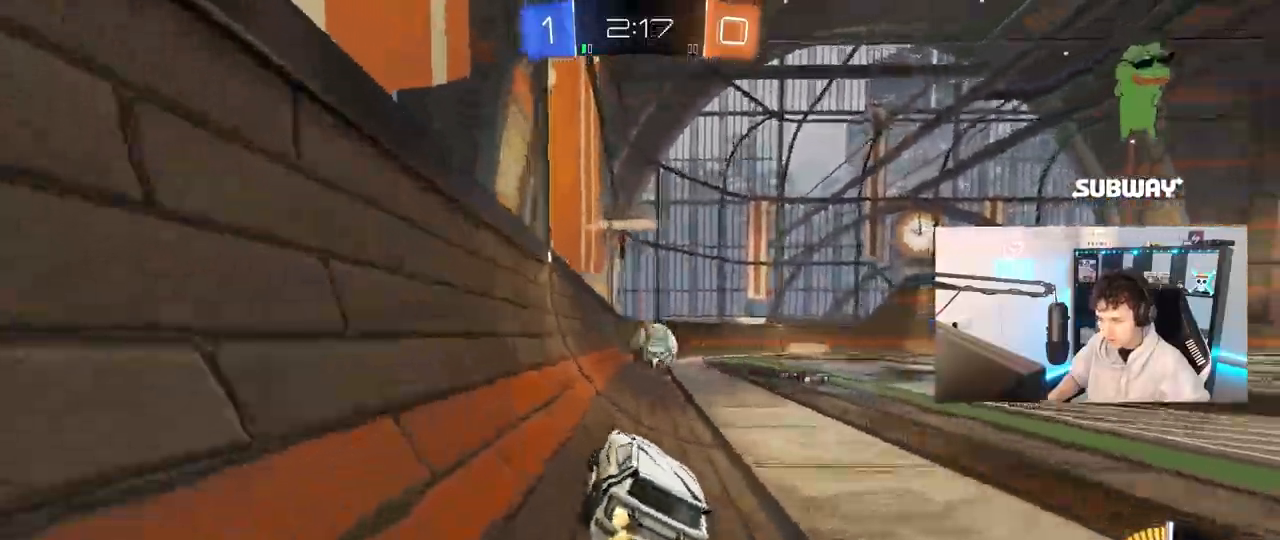
{"keys": ["d", "w"], "mouse": ["left"], "mouse_move": "down-right", "events": [[283, "mouse_left", "up"], [283, "shift", "down"], [383, "mouse_left", "down"], [383, "shift", "up"]]}
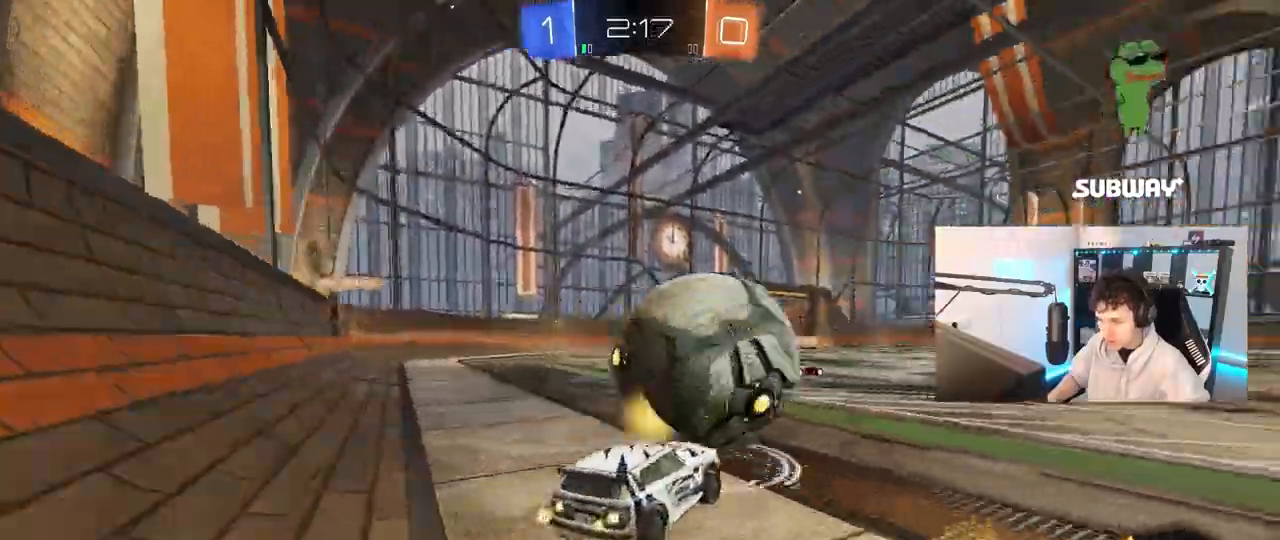
{"keys": ["d", "s", "shift"], "mouse": ["left", "right"], "mouse_move": "down-left"}
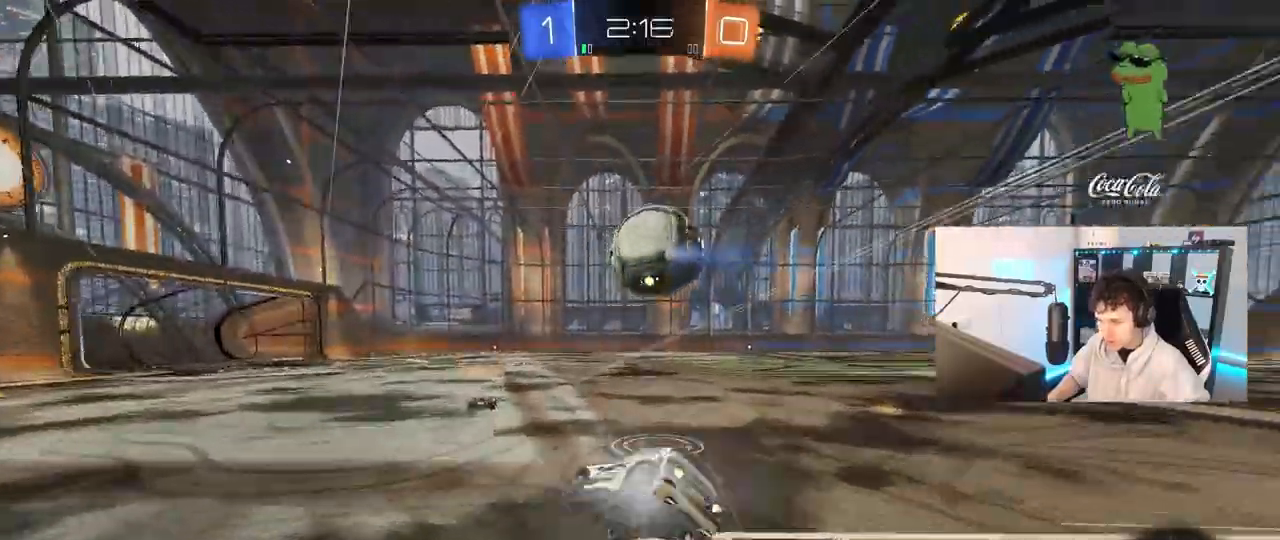
{"keys": ["d", "s", "shift"], "mouse": [], "mouse_move": "still", "events": [[133, "mouse_right", "up"], [183, "mouse_left", "up"], [317, "d", "up"], [317, "s", "up"], [417, "d", "down"], [467, "s", "down"]]}
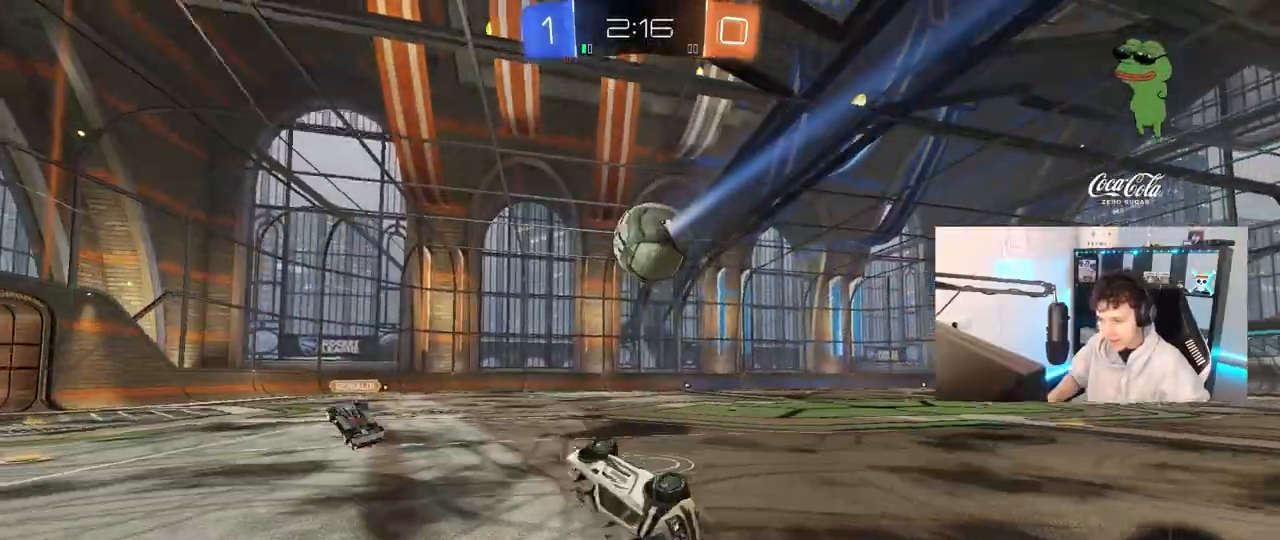
{"keys": ["d", "w"], "mouse": ["left"], "mouse_move": "still", "events": [[100, "s", "up"], [200, "shift", "up"], [250, "d", "up"], [283, "w", "down"], [333, "mouse_left", "down"], [433, "d", "down"]]}
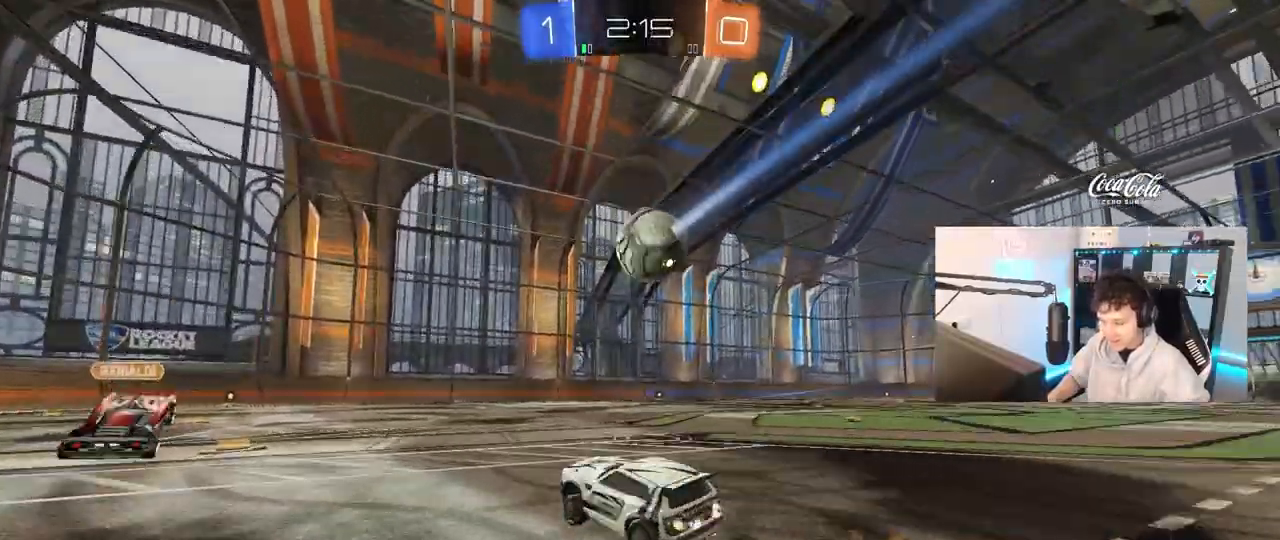
{"keys": ["w"], "mouse": [], "mouse_move": "still", "events": [[67, "mouse_left", "up"], [117, "d", "up"], [300, "d", "down"], [400, "d", "up"]]}
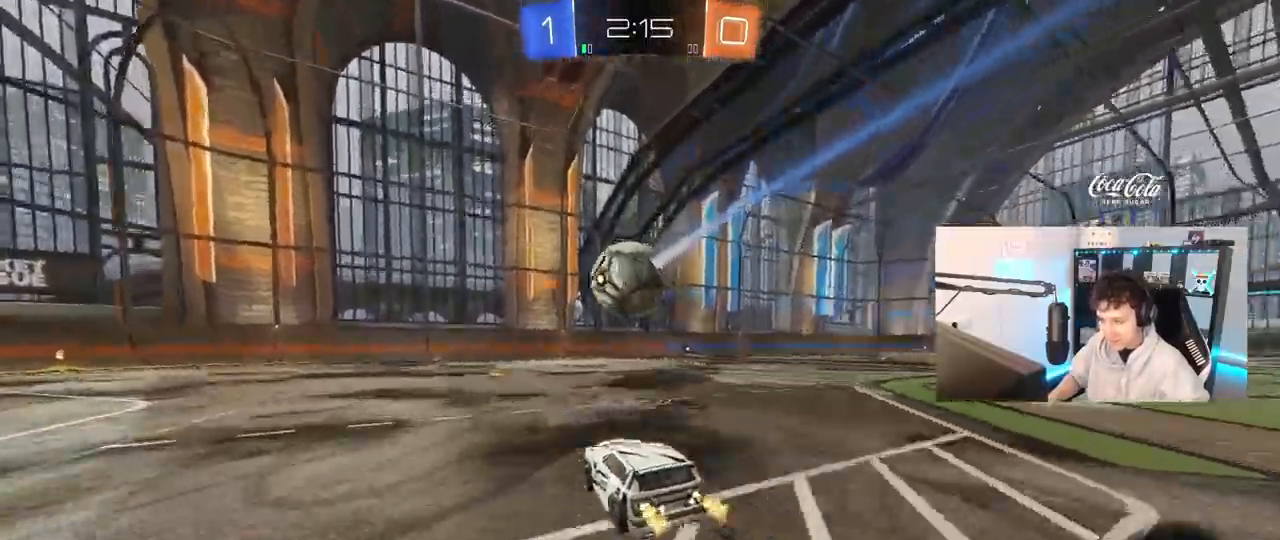
{"keys": ["a", "w"], "mouse": [], "mouse_move": "still", "events": [[467, "a", "down"]]}
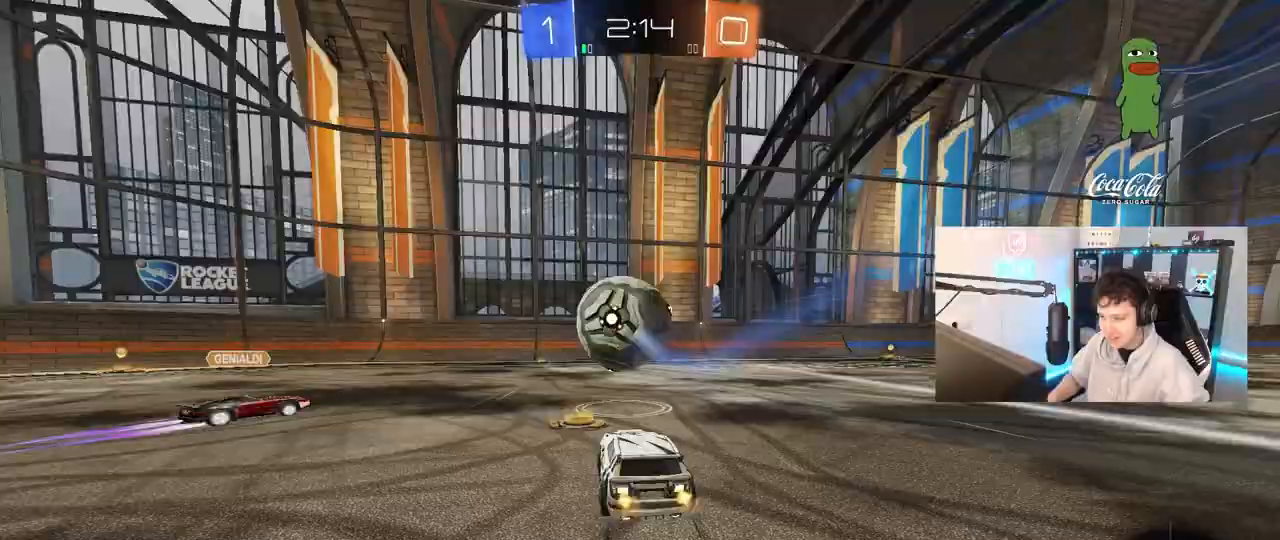
{"keys": ["d", "w"], "mouse": ["left"], "mouse_move": "still", "events": [[17, "a", "up"], [17, "d", "down"], [333, "d", "up"], [333, "mouse_left", "down"], [483, "d", "down"]]}
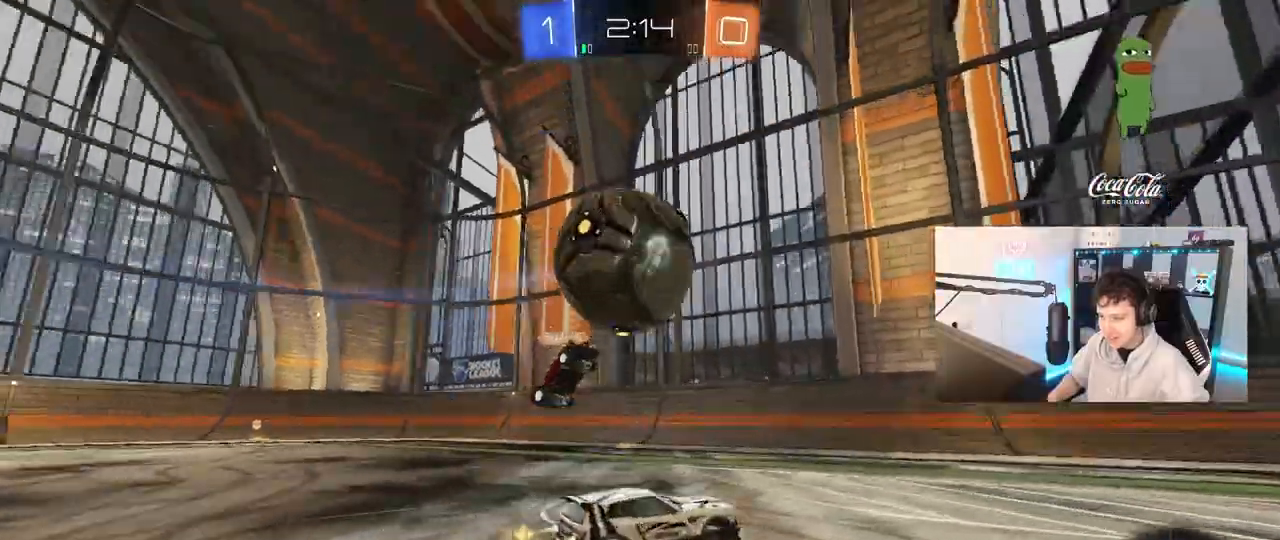
{"keys": ["w"], "mouse": [], "mouse_move": "still", "events": [[67, "space", "down"], [117, "mouse_left", "up"], [217, "d", "up"], [217, "space", "up"]]}
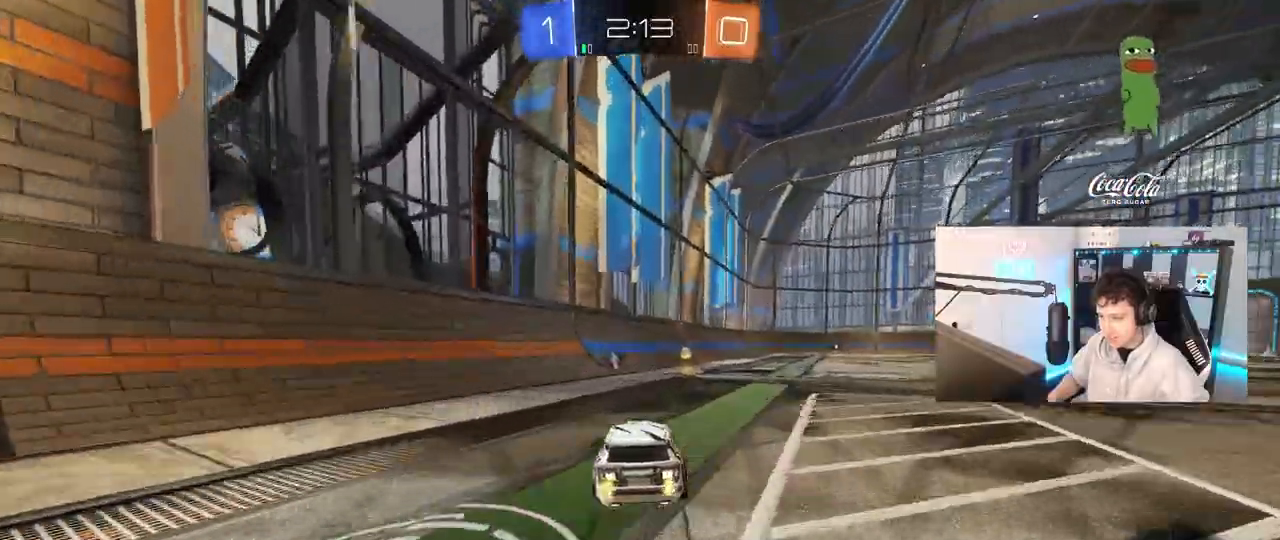
{"keys": ["d", "s", "shift"], "mouse": [], "mouse_move": "still", "events": [[133, "d", "down"], [183, "mouse_left", "down"], [183, "mouse_right", "down"], [183, "w", "up"], [233, "d", "up"], [317, "s", "down"], [317, "space", "down"], [367, "d", "down"], [367, "shift", "down"], [417, "space", "up"], [467, "mouse_left", "up"], [467, "mouse_right", "up"]]}
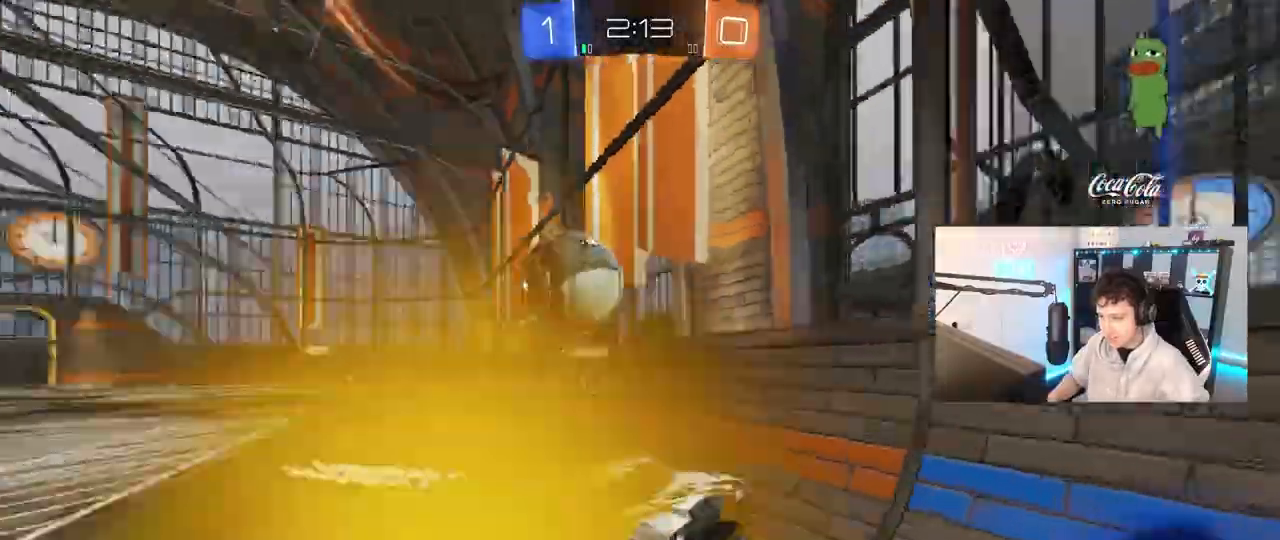
{"keys": ["w"], "mouse": [], "events": [[50, "s", "up"], [100, "d", "up"], [100, "shift", "up"], [250, "a", "down"], [283, "a", "up"], [333, "w", "down"]]}
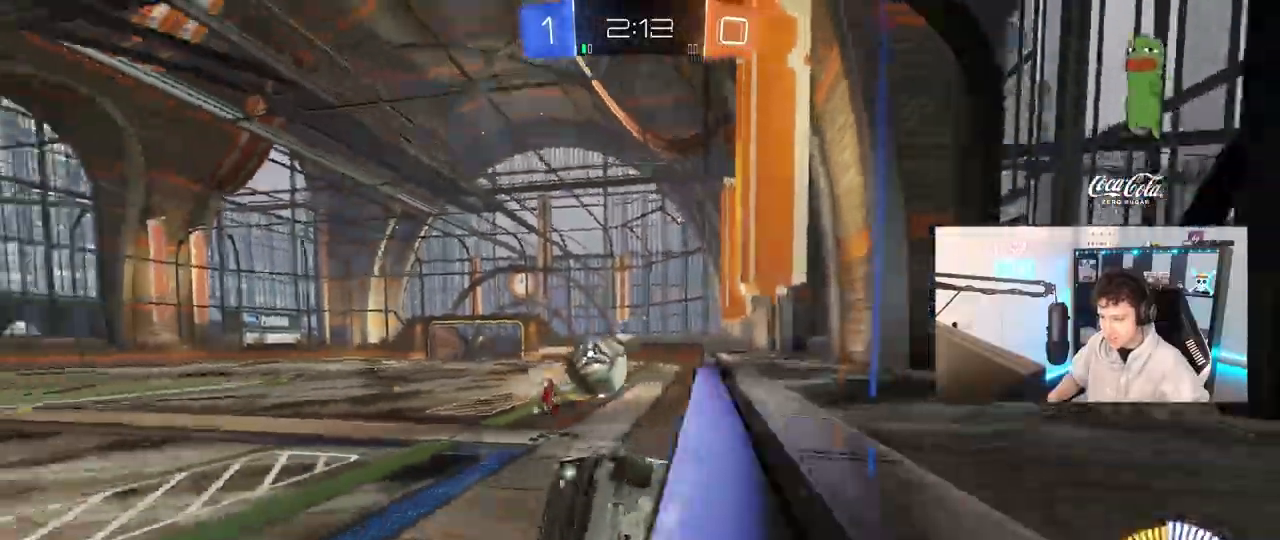
{"keys": ["d", "w"], "mouse": [], "mouse_move": "still"}
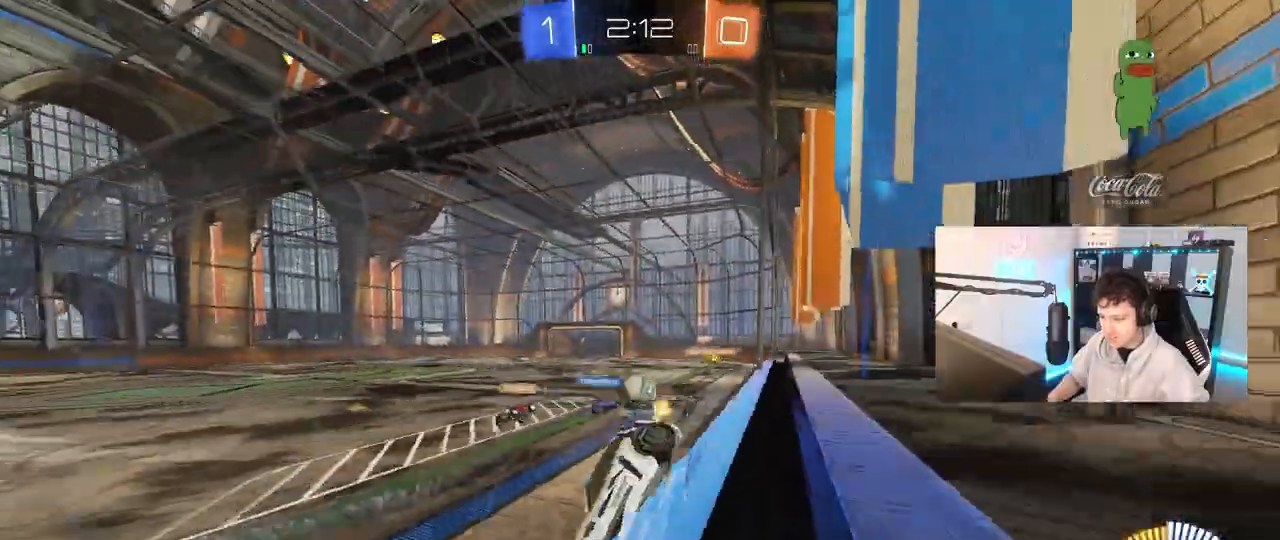
{"keys": ["d", "w"], "mouse": [], "mouse_move": "still", "events": []}
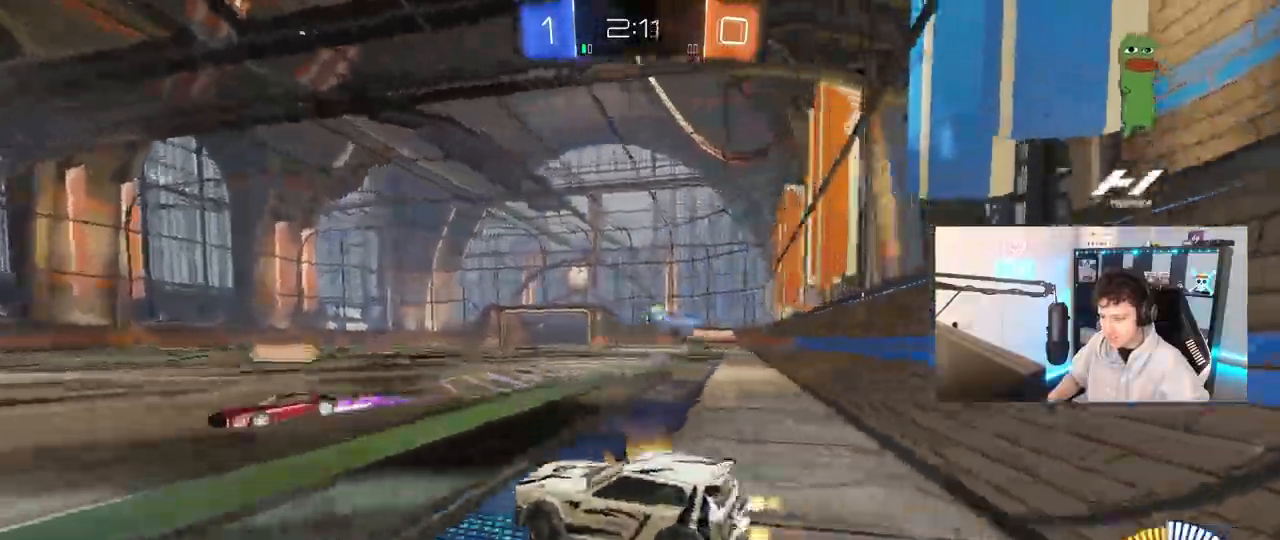
{"keys": ["a", "shift", "w"], "mouse": ["left", "right"], "mouse_move": "still", "events": [[283, "mouse_left", "down"], [333, "mouse_right", "down"], [433, "a", "down"], [433, "d", "up"], [433, "mouse_right", "up"], [483, "mouse_right", "down"], [483, "shift", "down"]]}
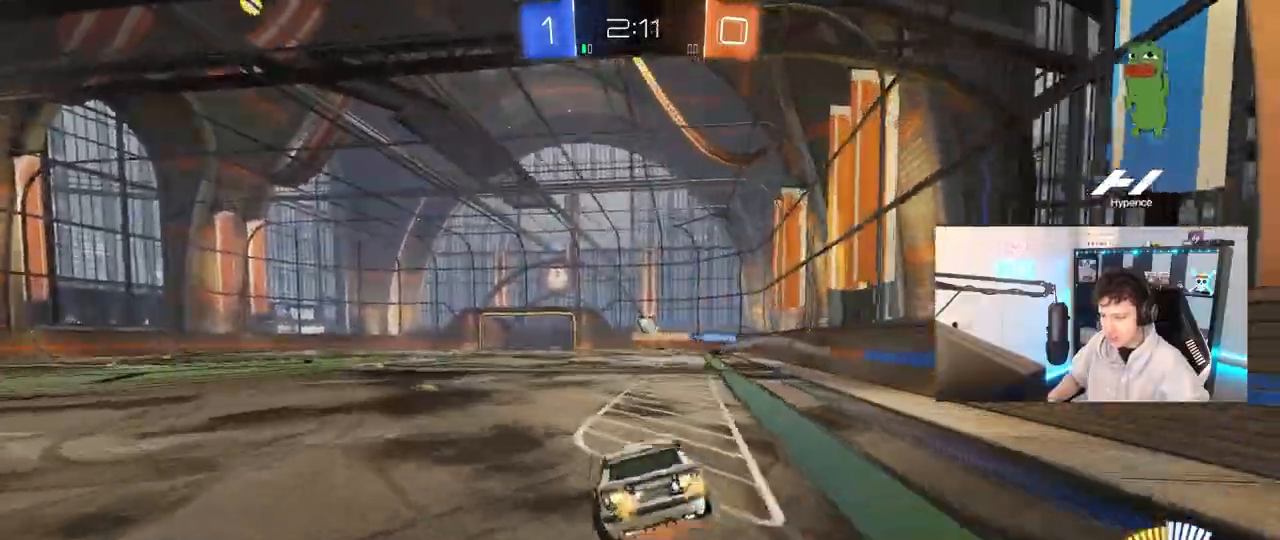
{"keys": ["a", "shift"], "mouse": [], "mouse_move": "still", "events": [[67, "s", "down"], [117, "w", "up"], [267, "mouse_right", "up"], [350, "mouse_left", "up"], [450, "s", "up"]]}
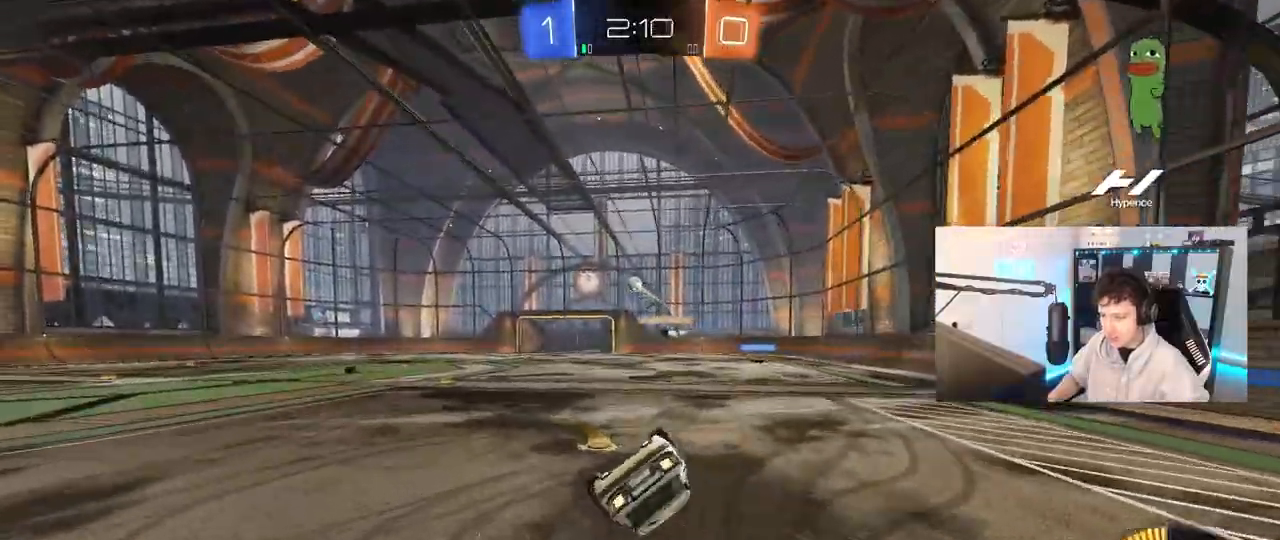
{"keys": [], "mouse": [], "mouse_move": "still", "events": [[83, "s", "down"], [267, "shift", "up"], [417, "s", "up"], [467, "a", "up"]]}
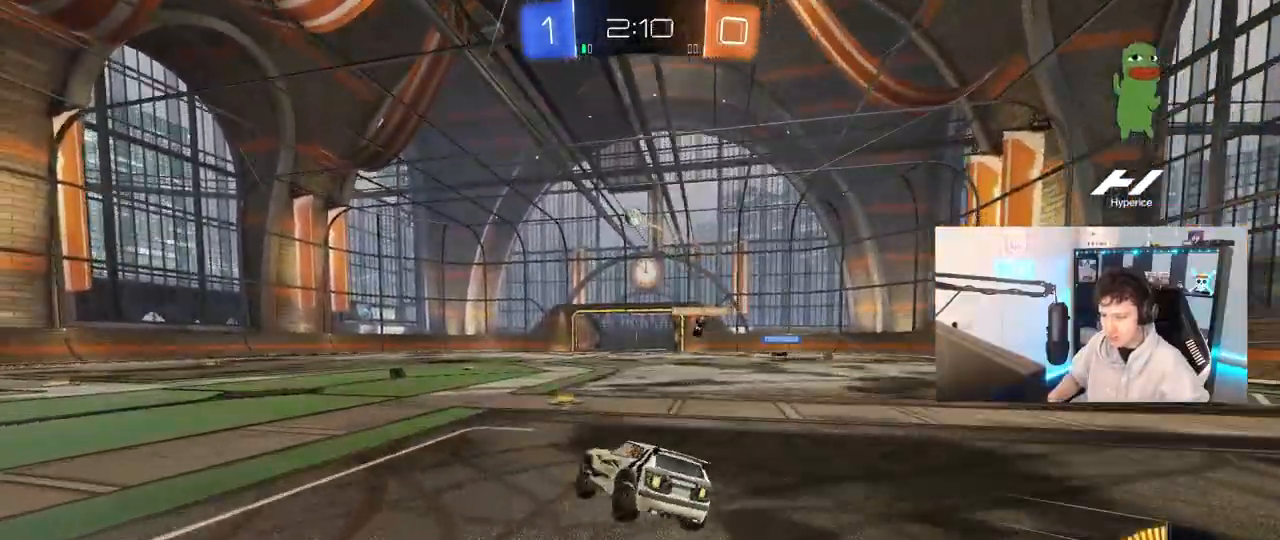
{"keys": ["a", "s", "shift"], "mouse": ["right"], "mouse_move": "down-left", "events": [[200, "a", "down"], [200, "w", "down"], [250, "mouse_right", "down"], [333, "shift", "down"], [483, "s", "down"], [483, "w", "up"]]}
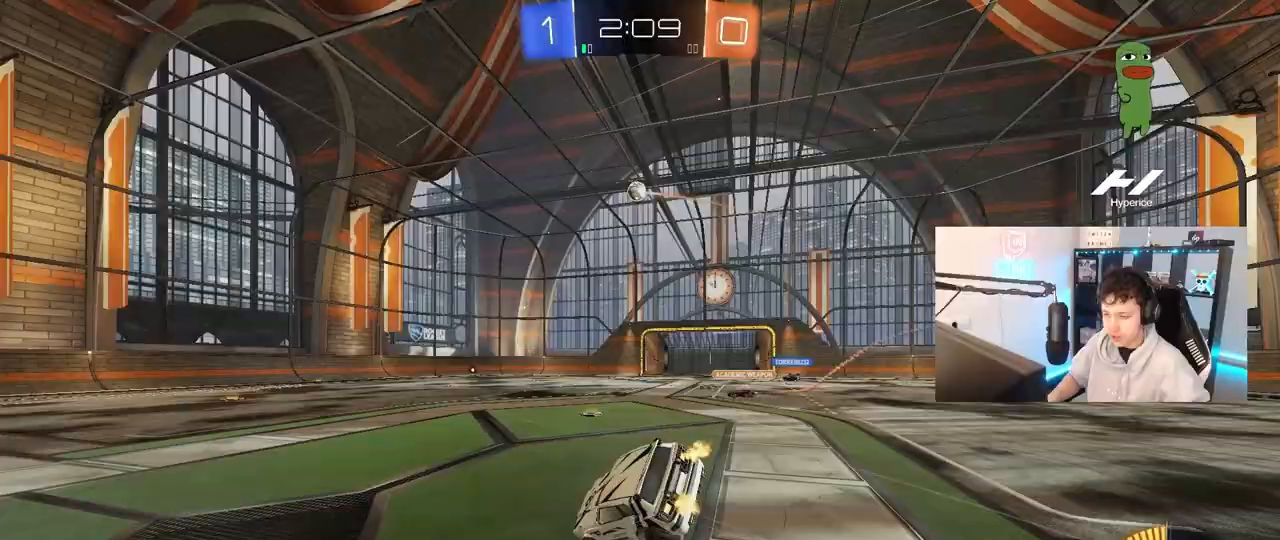
{"keys": ["a", "s", "shift"], "mouse": [], "mouse_move": "up-right", "events": [[167, "mouse_right", "up"], [250, "s", "up"], [350, "s", "down"]]}
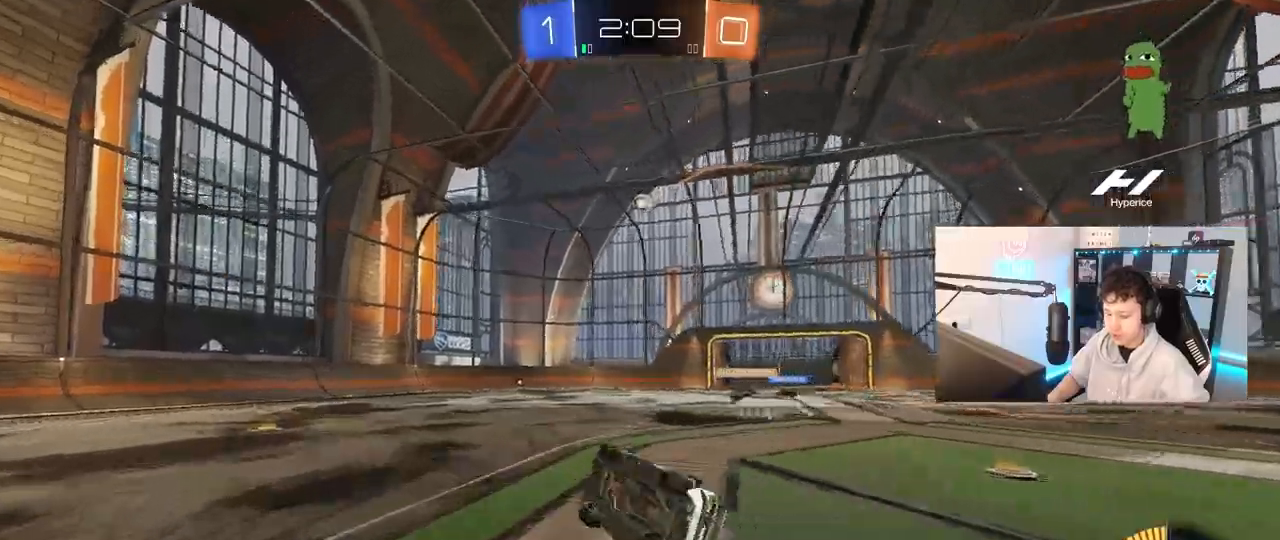
{"keys": ["a", "w"], "mouse": [], "mouse_move": "still", "events": [[83, "s", "up"], [183, "a", "up"], [183, "shift", "up"], [317, "a", "down"], [367, "w", "down"]]}
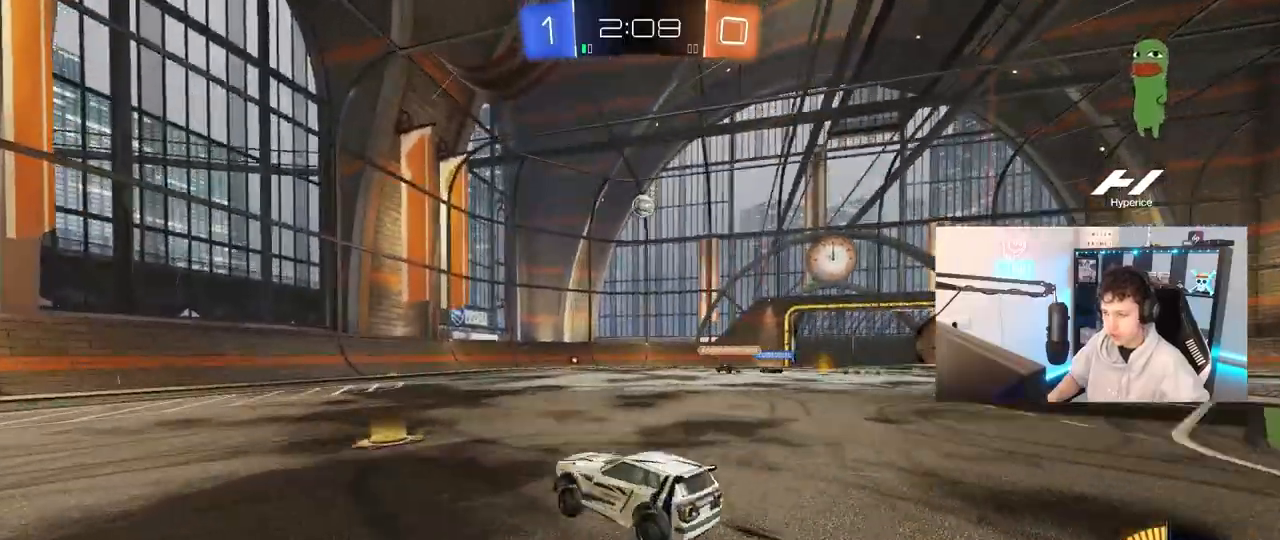
{"keys": ["d", "shift", "w"], "mouse": [], "mouse_move": "still", "events": [[283, "a", "up"], [333, "d", "down"], [383, "shift", "down"]]}
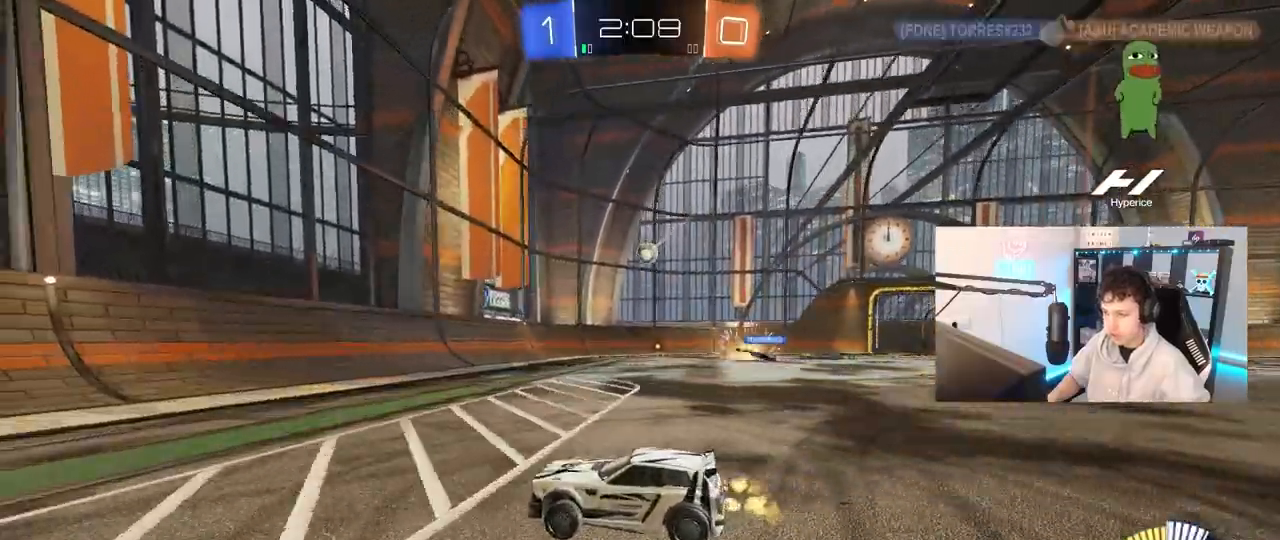
{"keys": ["d"], "mouse": [], "mouse_move": "still", "events": [[67, "shift", "up"], [167, "w", "up"]]}
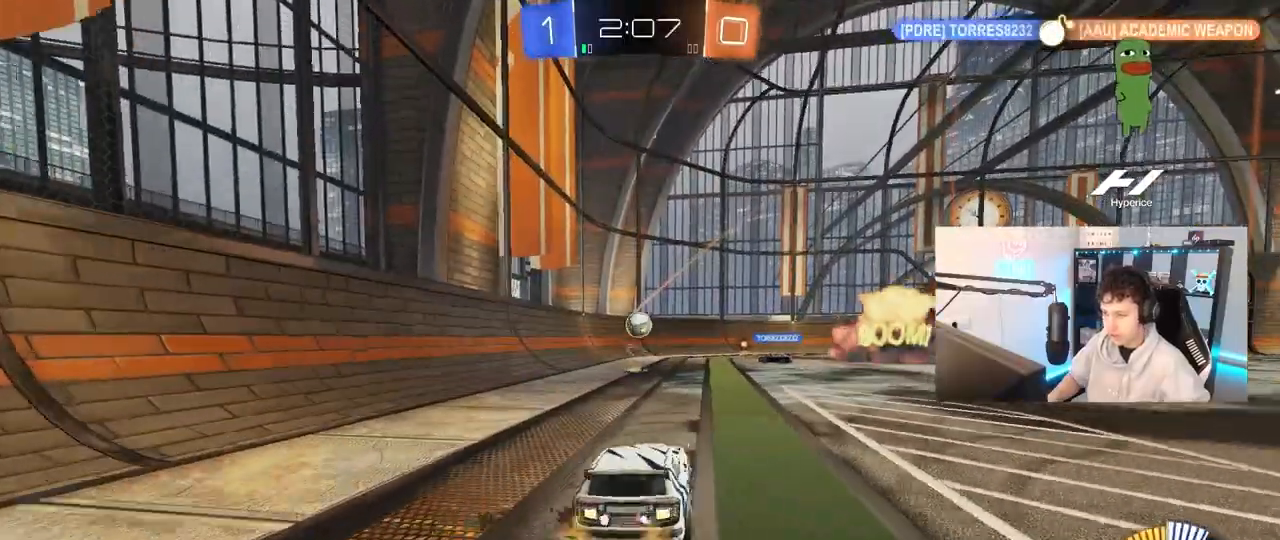
{"keys": ["a", "s"], "mouse": ["left", "right"], "mouse_move": "down", "events": [[33, "d", "up"], [83, "a", "down"], [133, "a", "up"], [233, "d", "down"], [283, "d", "up"], [317, "mouse_right", "down"], [417, "s", "down"], [467, "mouse_left", "down"], [500, "a", "down"]]}
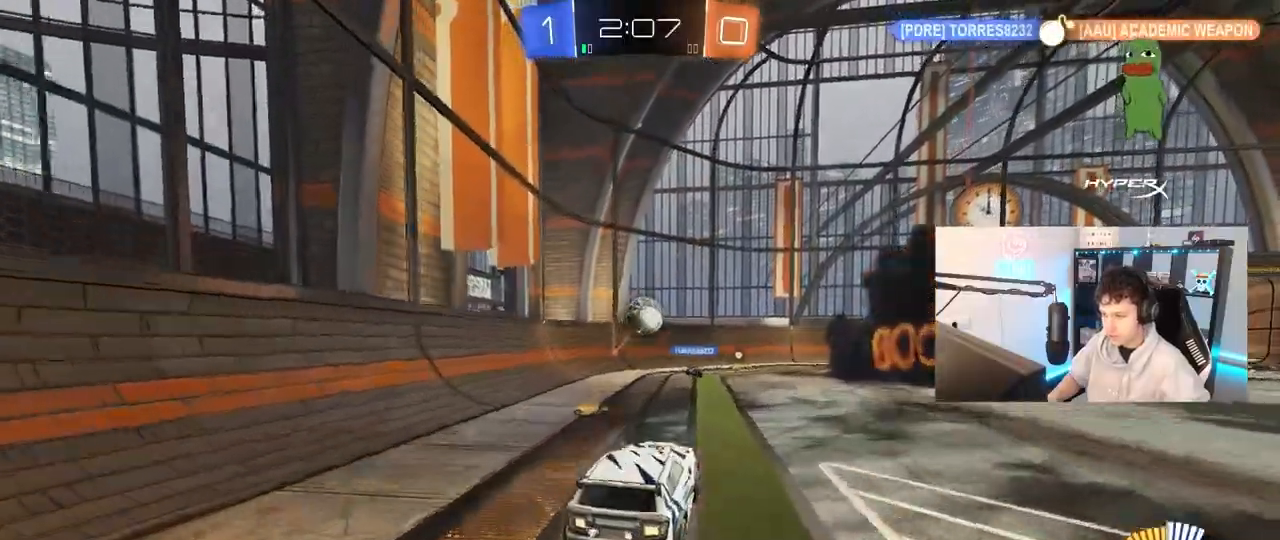
{"keys": [], "mouse": ["left"], "mouse_move": "still", "events": [[50, "a", "up"], [100, "mouse_right", "up"], [100, "s", "up"], [200, "mouse_left", "up"], [250, "w", "down"], [283, "d", "down"], [283, "mouse_left", "down"], [483, "d", "up"], [483, "w", "up"]]}